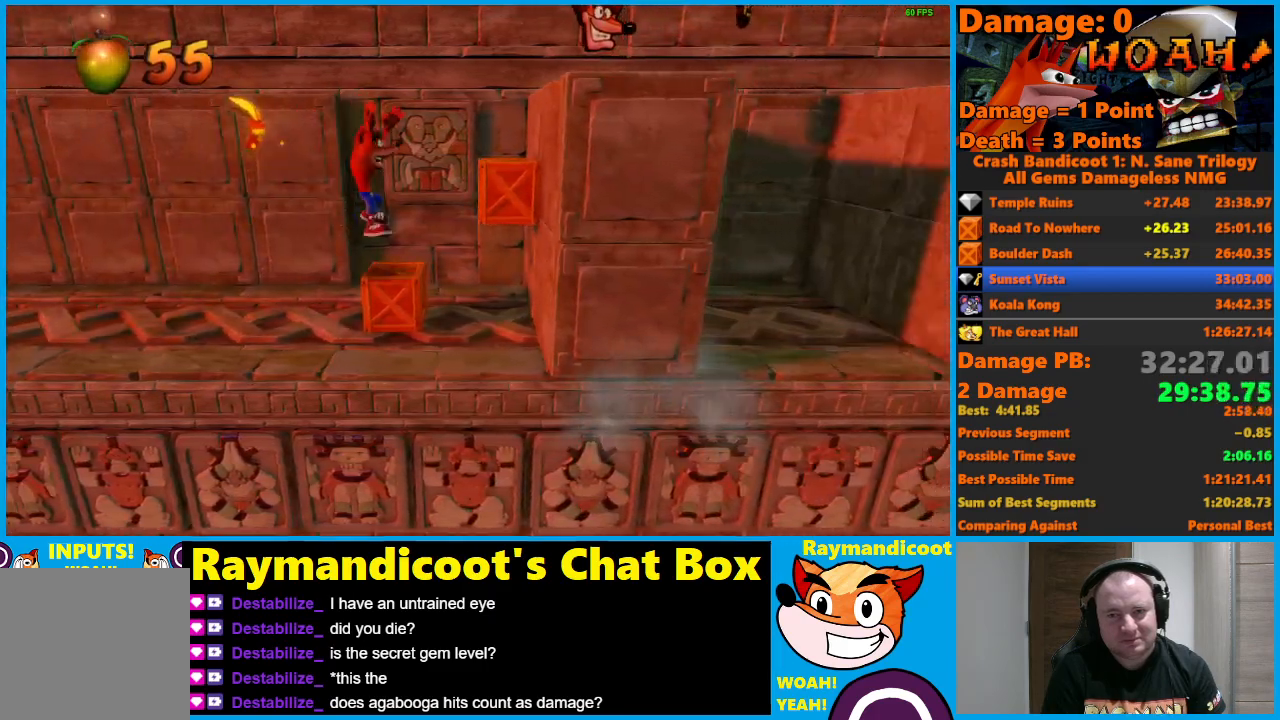
Gameplay with a controller (Xbox layout); each line is a JSON object with the inputs held at the frame after it. "events" lists button and stick changes between this image and that frame as [ms after this image, input, new state], when the widget could be followed in between.
{"buttons": ["A", "DPAD_RIGHT"], "left_stick": "center", "right_stick": "center", "events": [[17, "A", "down"], [333, "A", "up"], [483, "A", "down"]]}
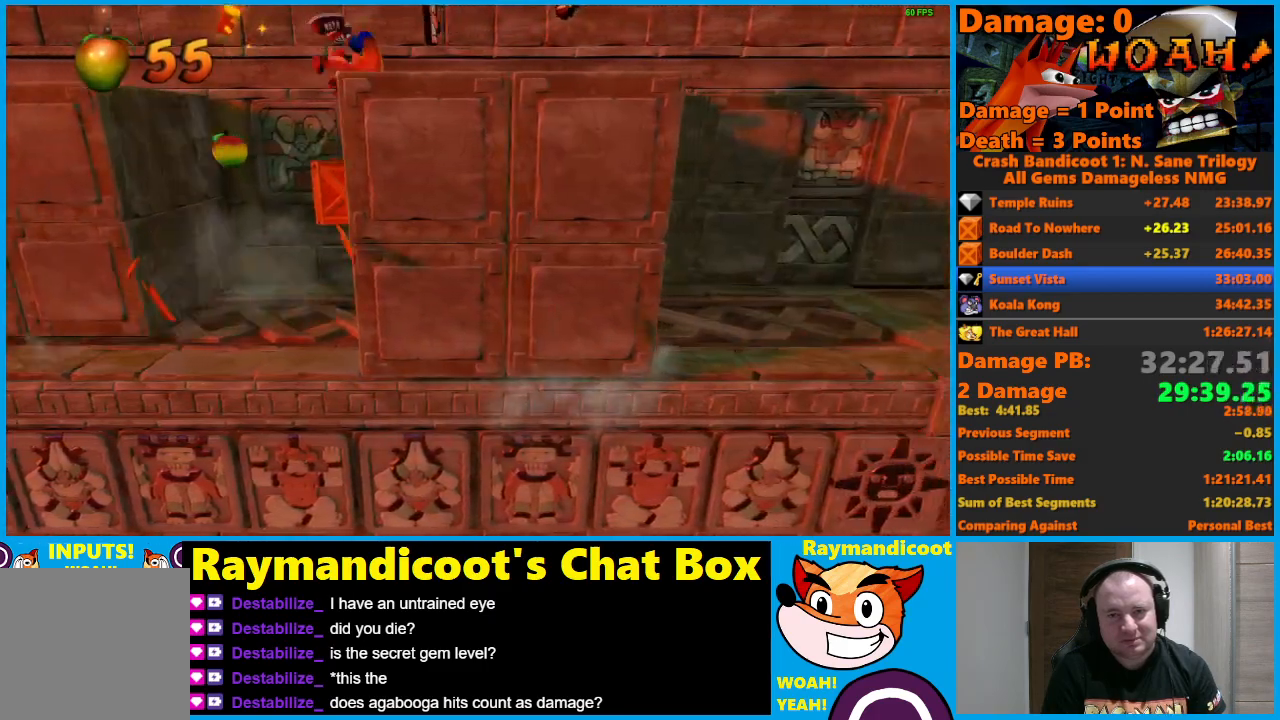
{"buttons": ["DPAD_RIGHT"], "left_stick": "center", "right_stick": "center", "events": [[317, "A", "up"]]}
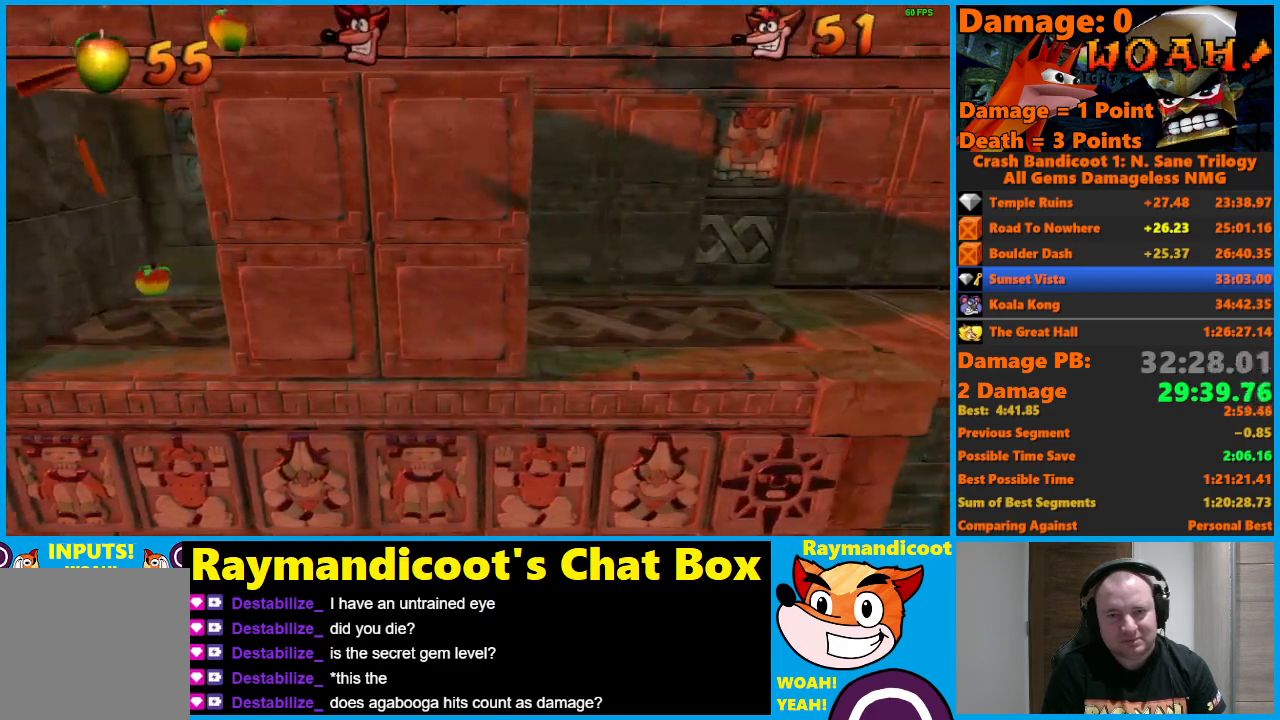
{"buttons": ["A", "DPAD_RIGHT"], "left_stick": "center", "right_stick": "center", "events": [[317, "A", "down"]]}
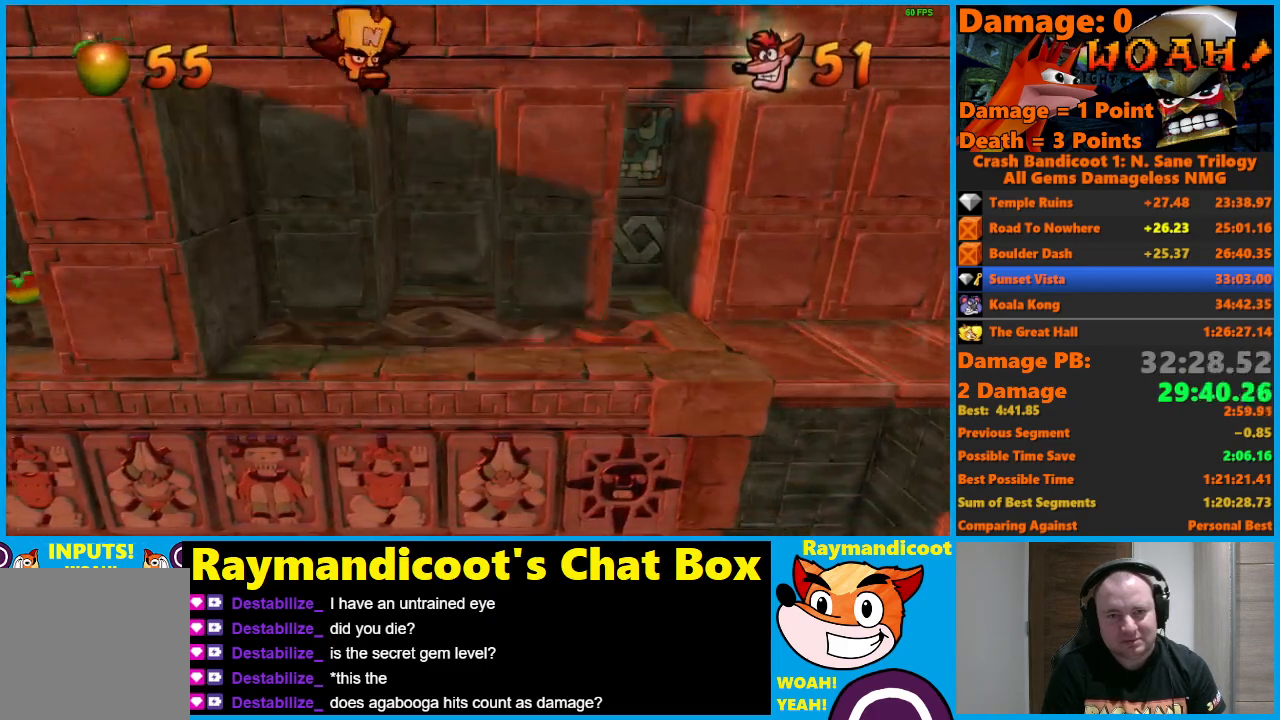
{"buttons": ["DPAD_RIGHT"], "left_stick": "center", "right_stick": "center", "events": [[217, "A", "up"], [283, "Y", "down"], [417, "Y", "up"]]}
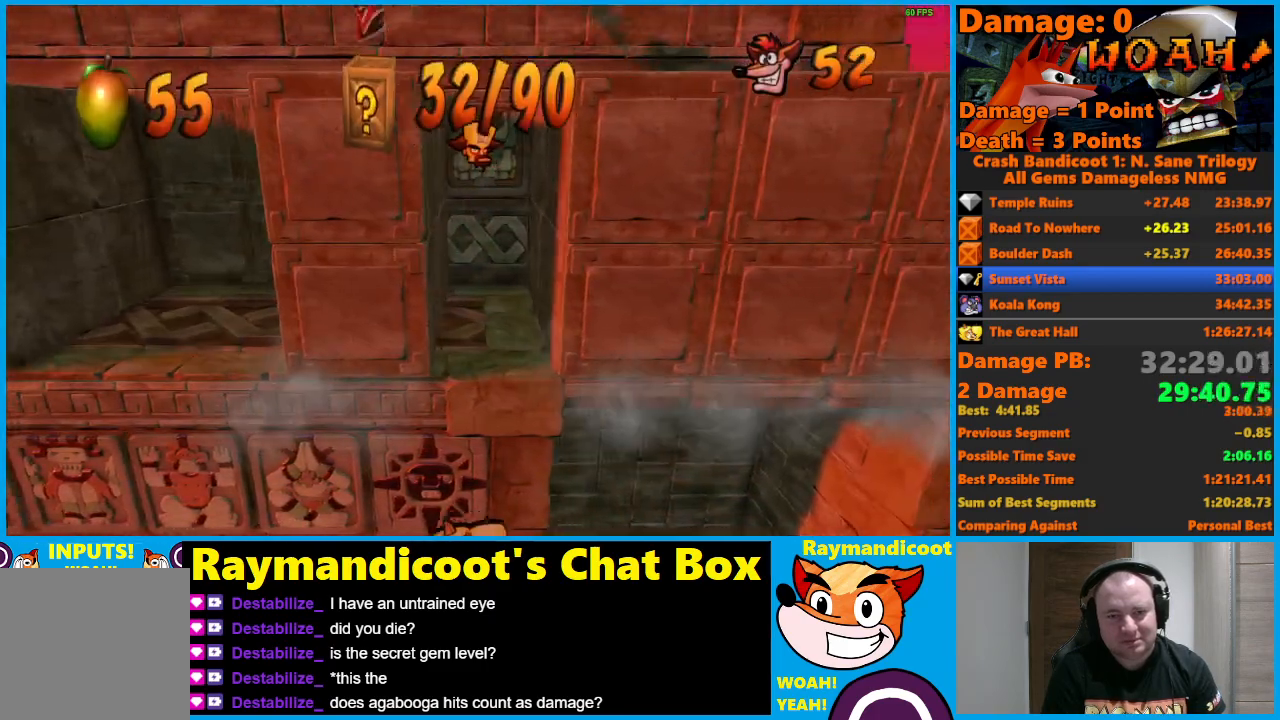
{"buttons": ["DPAD_RIGHT"], "left_stick": "center", "right_stick": "center", "events": [[83, "A", "down"], [183, "A", "up"]]}
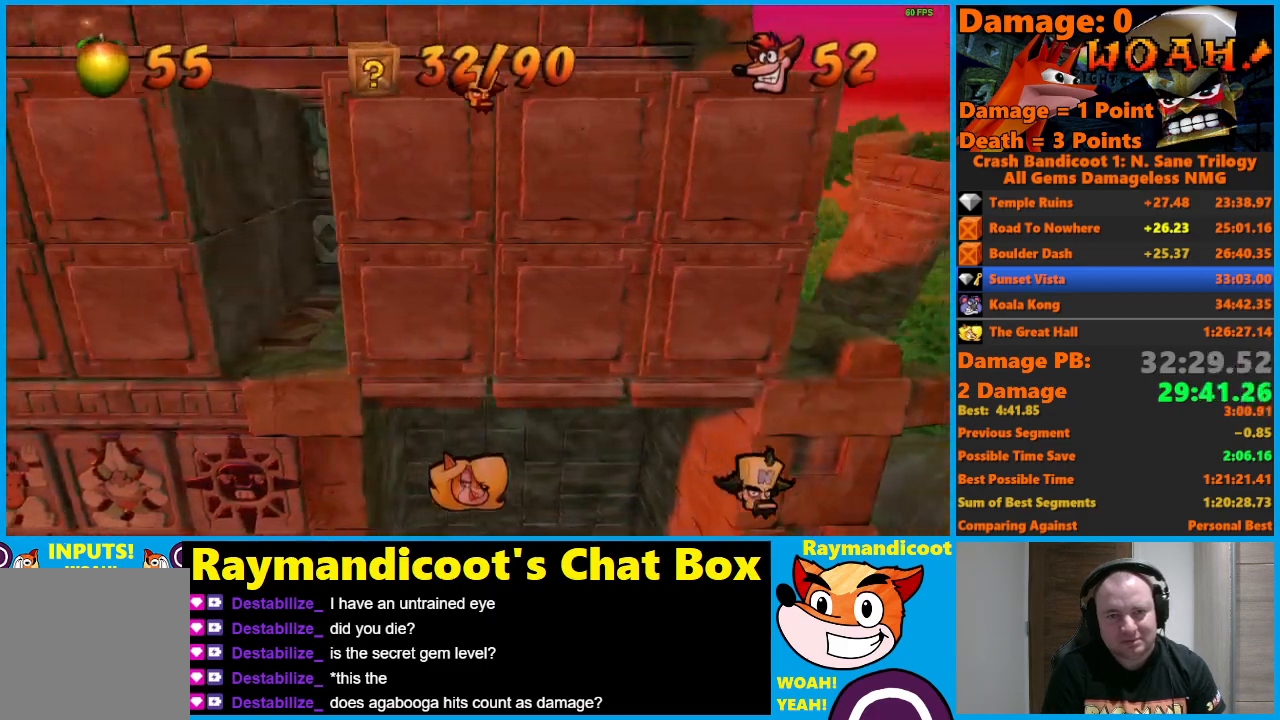
{"buttons": ["A", "DPAD_RIGHT"], "left_stick": "center", "right_stick": "center", "events": [[133, "A", "down"]]}
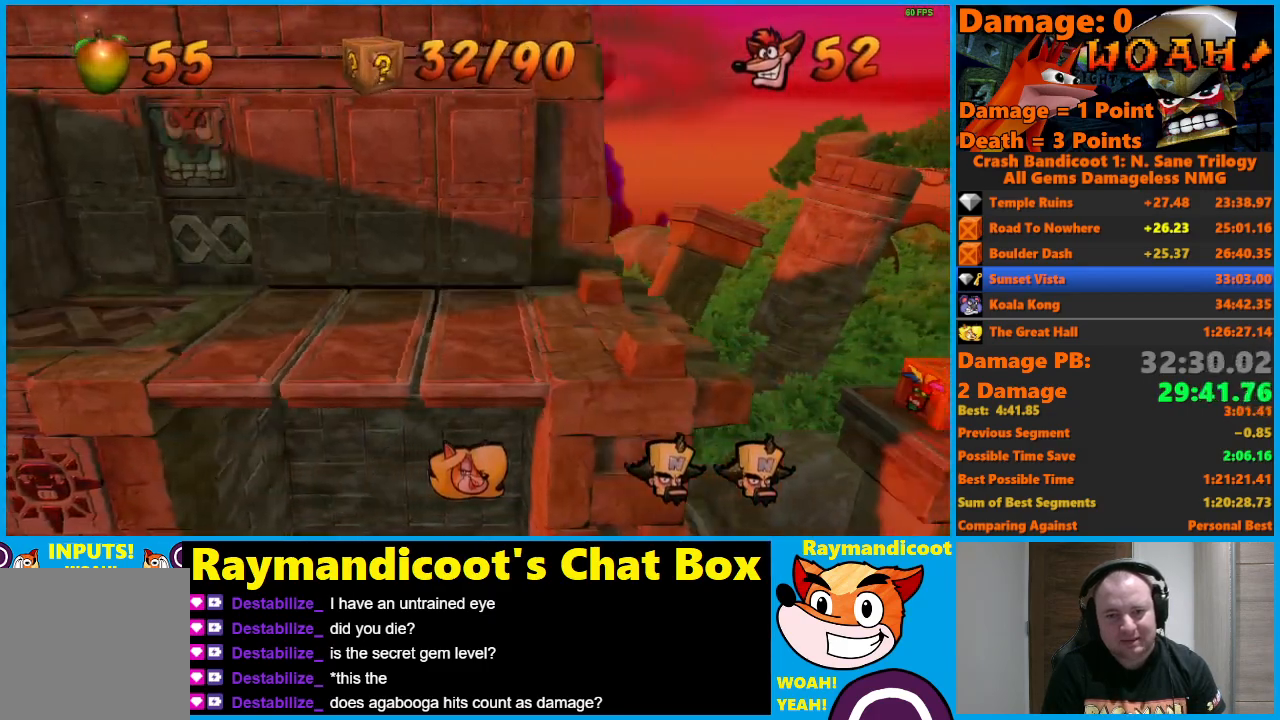
{"buttons": ["DPAD_RIGHT"], "left_stick": "center", "right_stick": "center", "events": [[50, "A", "up"]]}
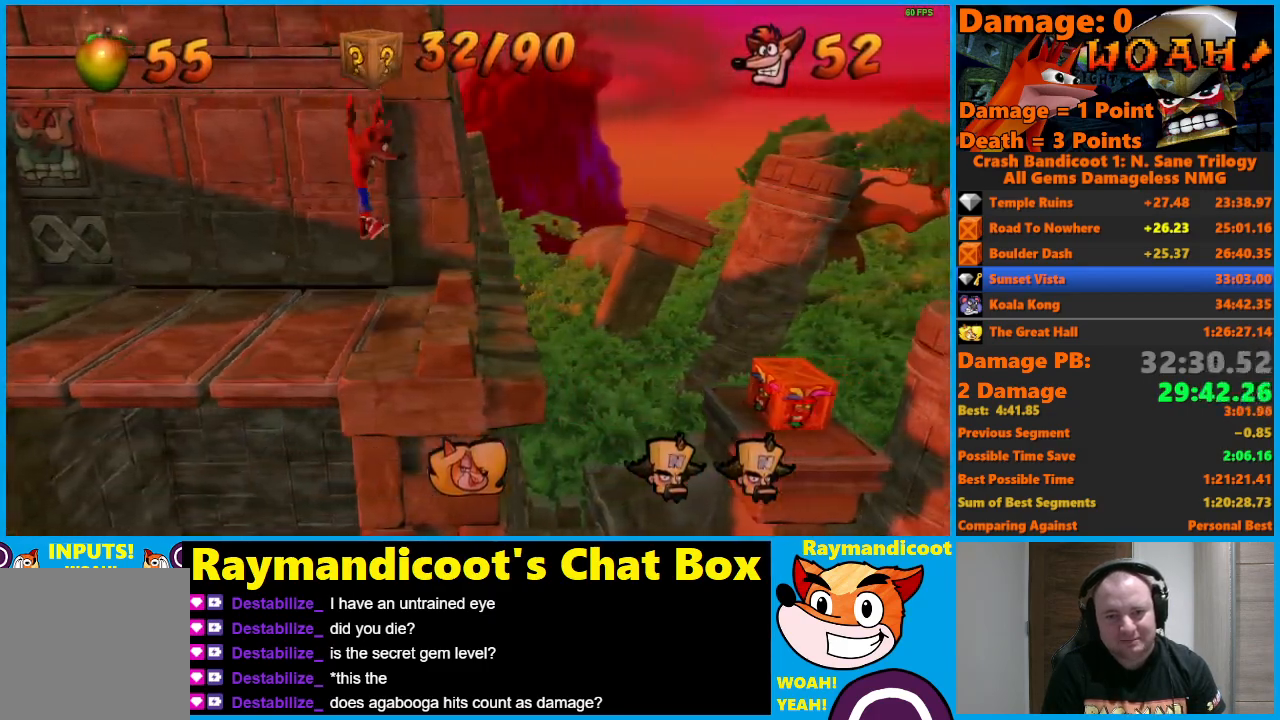
{"buttons": ["A", "DPAD_RIGHT"], "left_stick": "center", "right_stick": "center", "events": [[500, "A", "down"]]}
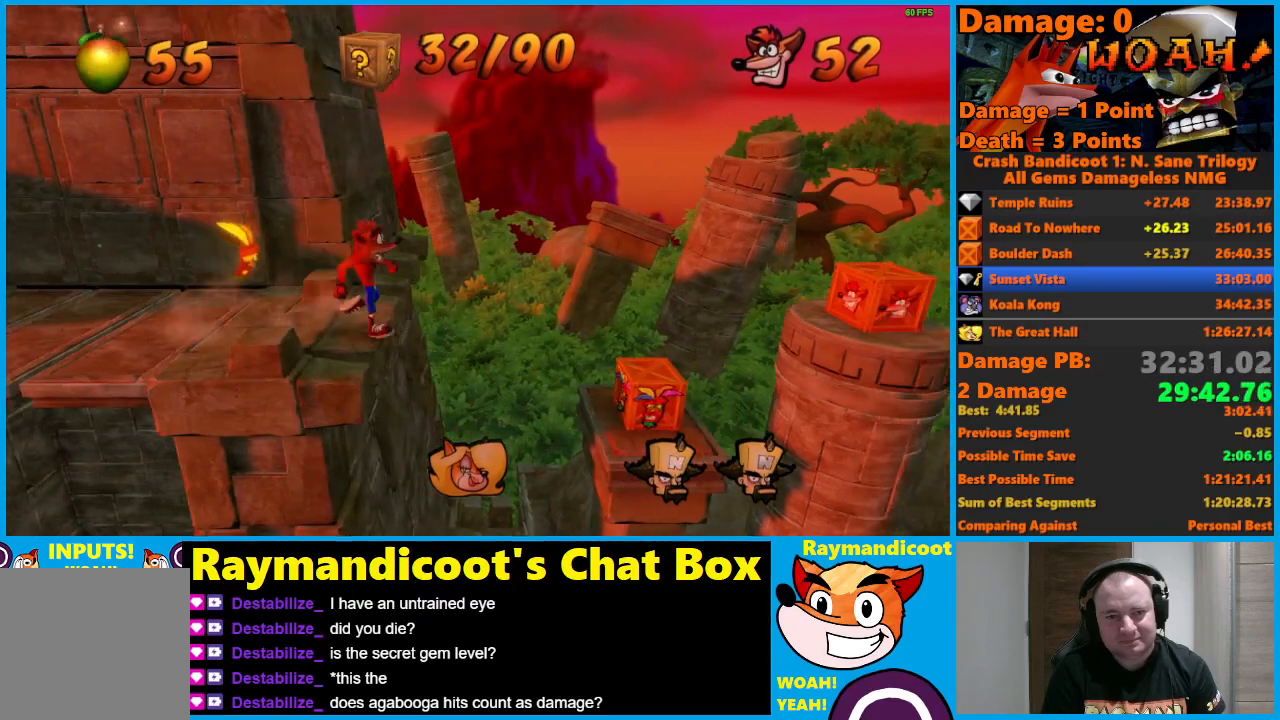
{"buttons": ["A", "DPAD_RIGHT"], "left_stick": "center", "right_stick": "center", "events": []}
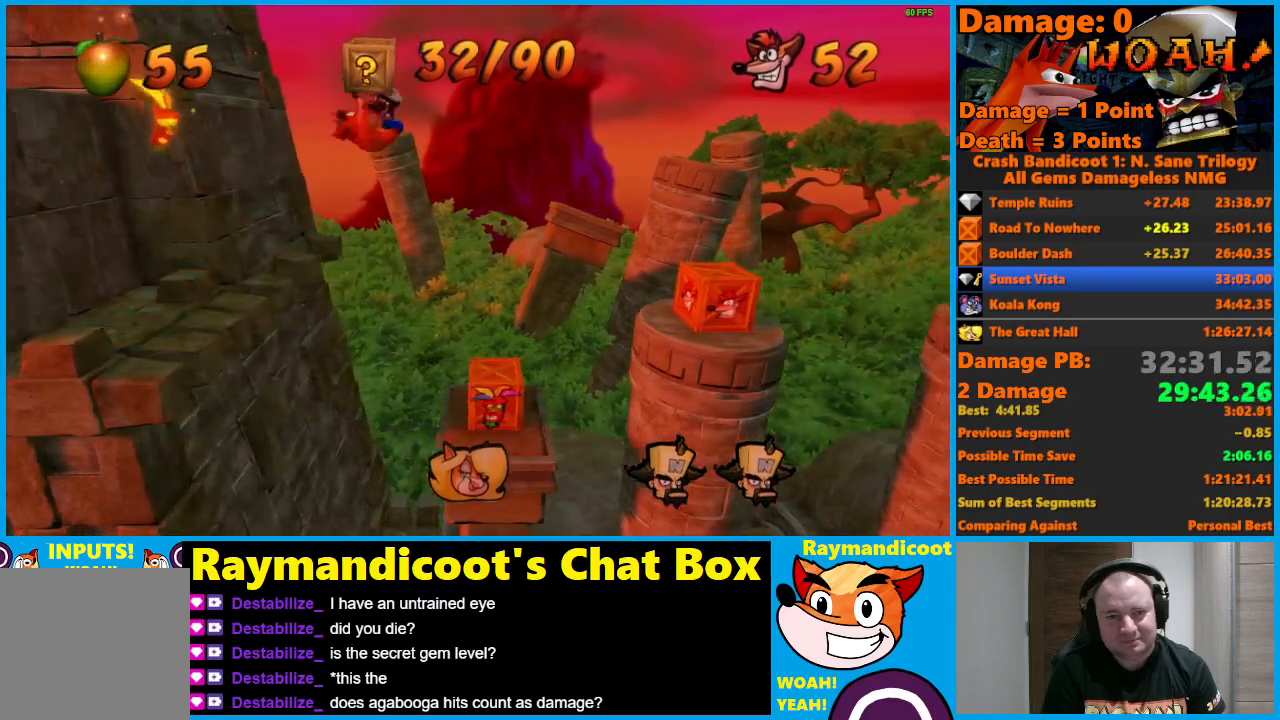
{"buttons": [], "left_stick": "center", "right_stick": "center", "events": [[317, "A", "up"], [350, "DPAD_RIGHT", "up"]]}
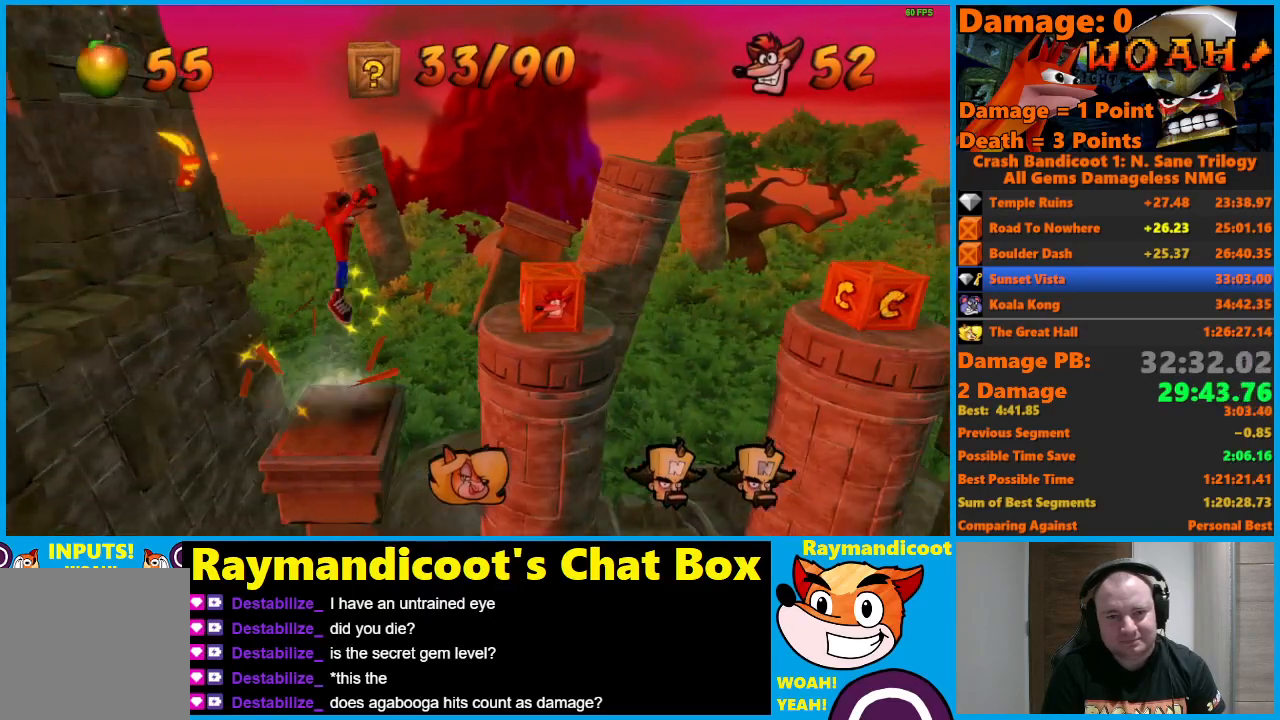
{"buttons": ["DPAD_RIGHT"], "left_stick": "center", "right_stick": "center", "events": [[450, "DPAD_RIGHT", "down"]]}
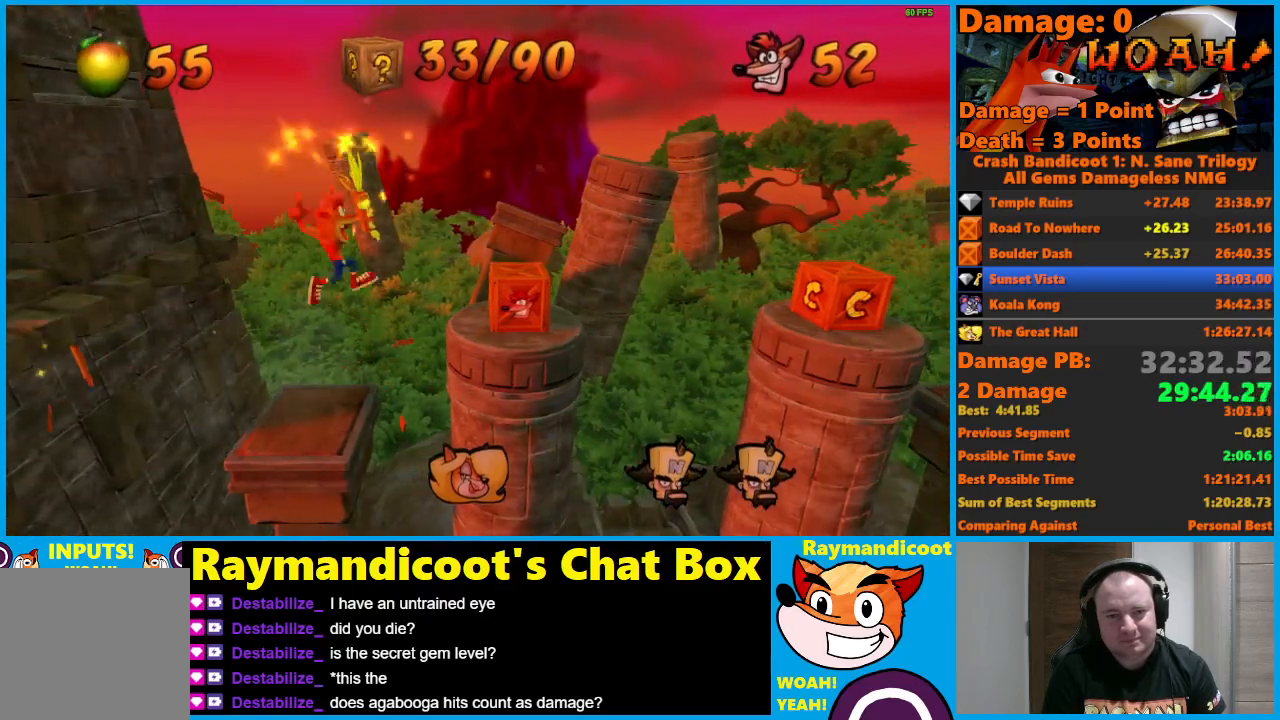
{"buttons": ["DPAD_RIGHT"], "left_stick": "center", "right_stick": "center", "events": []}
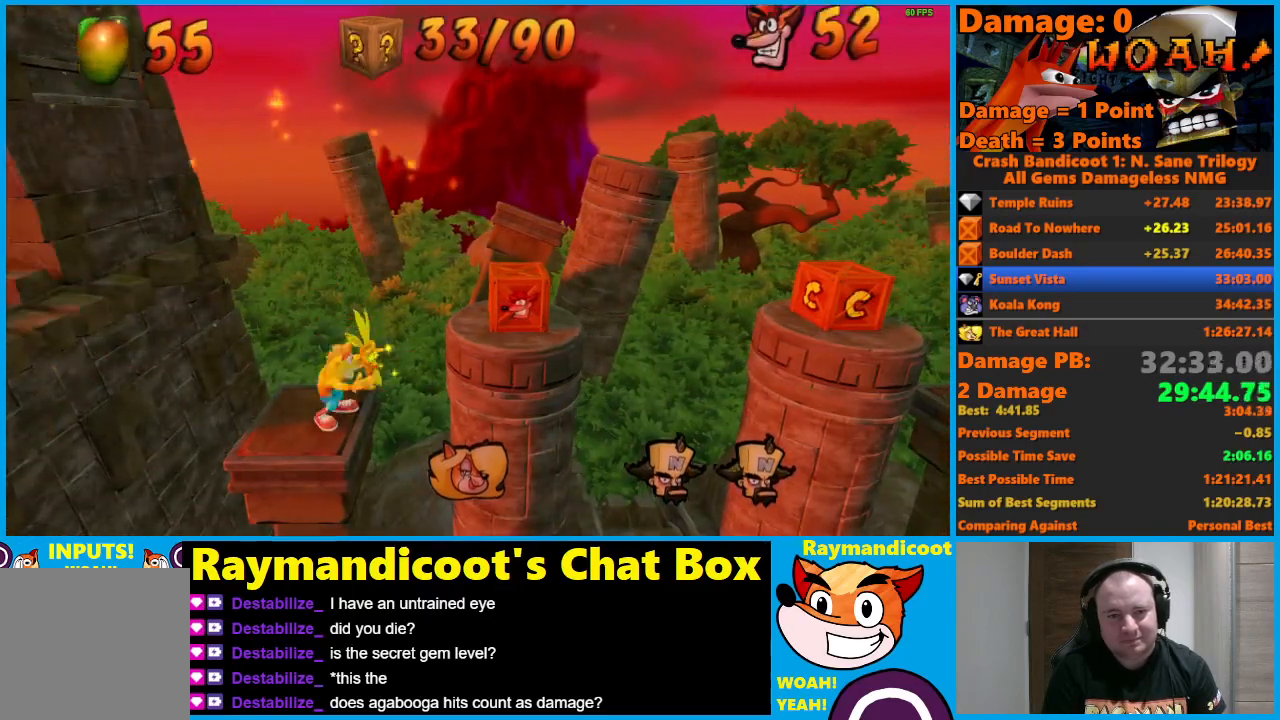
{"buttons": ["DPAD_RIGHT"], "left_stick": "center", "right_stick": "center", "events": []}
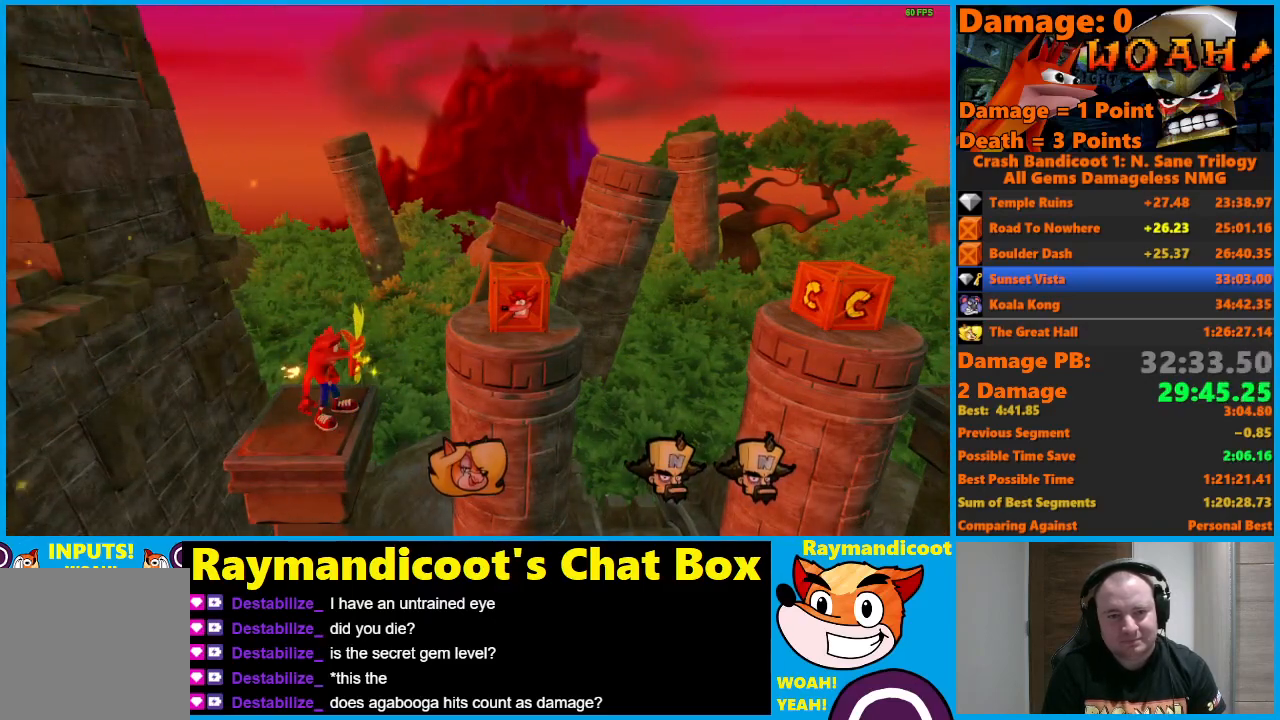
{"buttons": ["A", "X", "DPAD_RIGHT"], "left_stick": "center", "right_stick": "center", "events": [[167, "A", "down"], [217, "X", "down"]]}
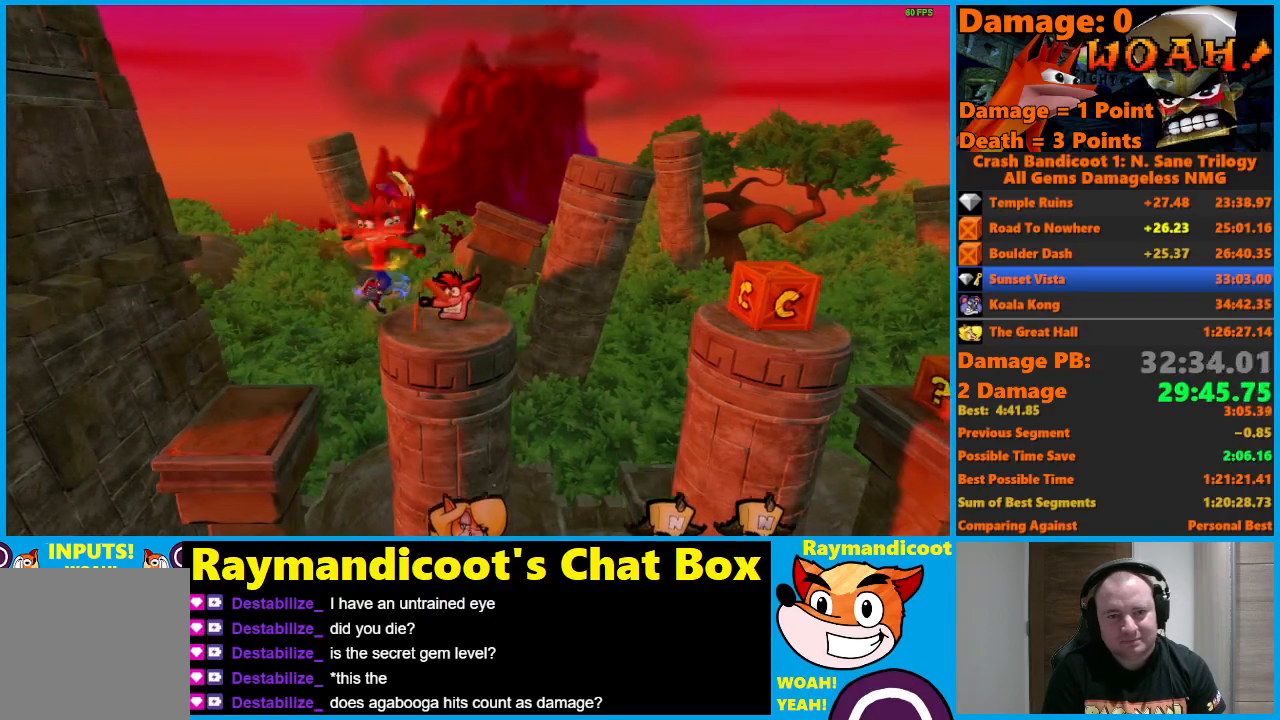
{"buttons": ["A", "DPAD_RIGHT"], "left_stick": "center", "right_stick": "center", "events": [[83, "A", "up"], [100, "X", "up"], [450, "A", "down"]]}
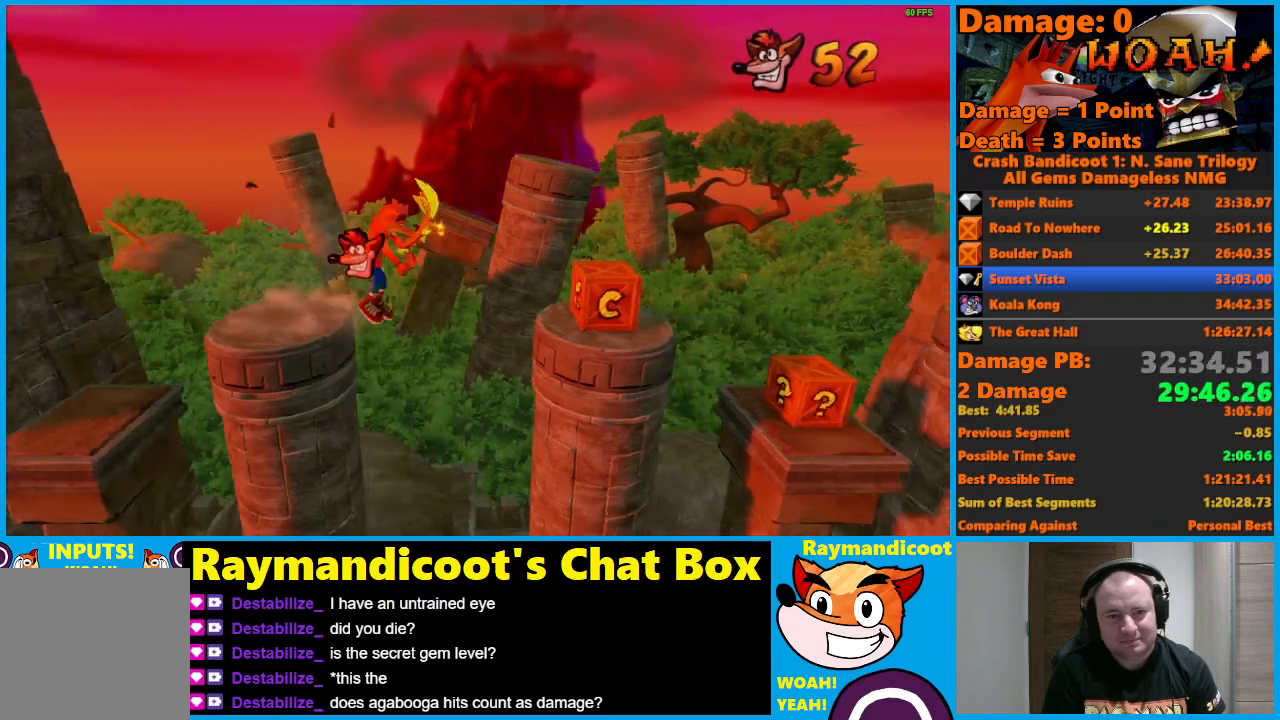
{"buttons": ["DPAD_RIGHT"], "left_stick": "center", "right_stick": "center", "events": [[417, "A", "up"]]}
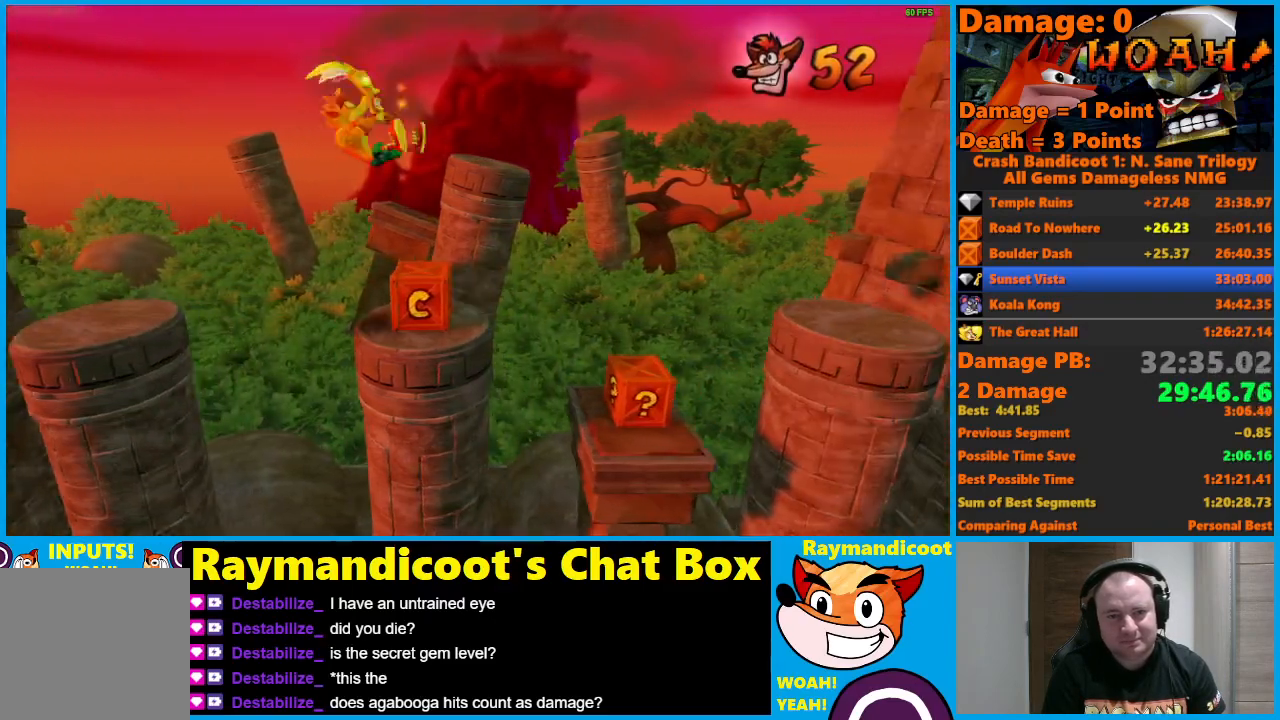
{"buttons": ["DPAD_RIGHT"], "left_stick": "center", "right_stick": "center", "events": [[183, "A", "down"], [283, "A", "up"]]}
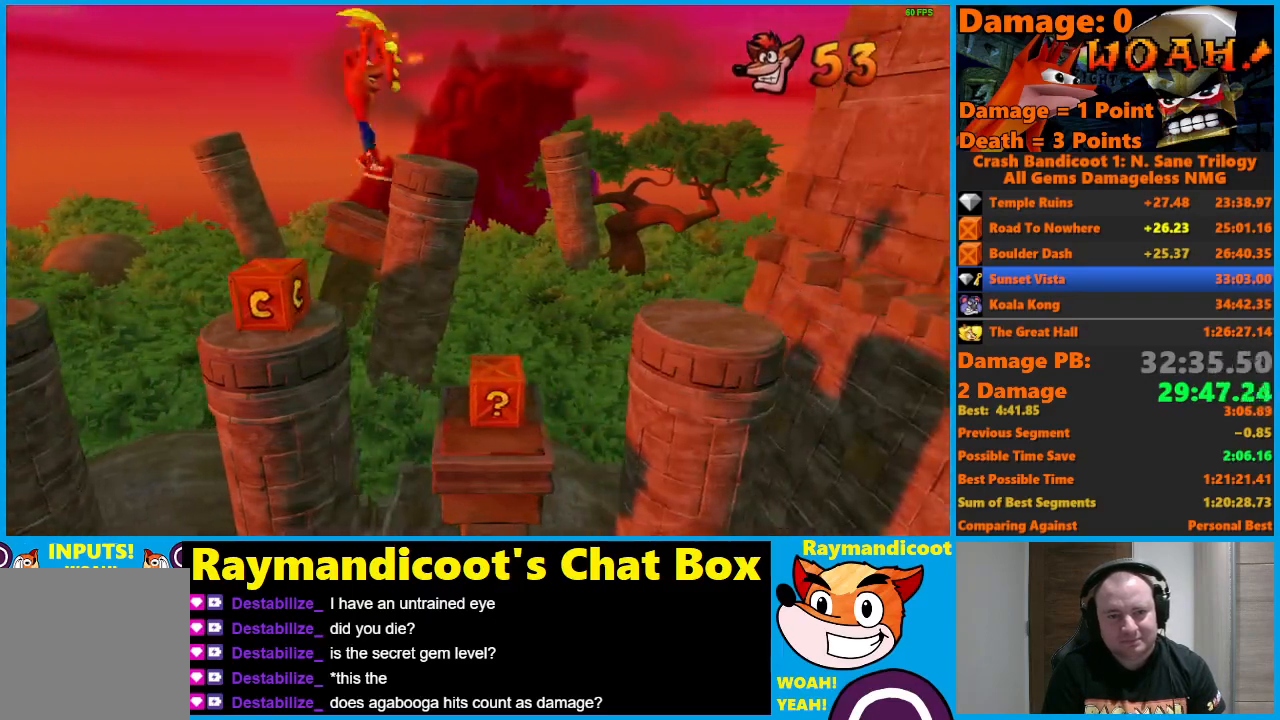
{"buttons": ["A", "DPAD_RIGHT"], "left_stick": "center", "right_stick": "center", "events": [[400, "A", "down"]]}
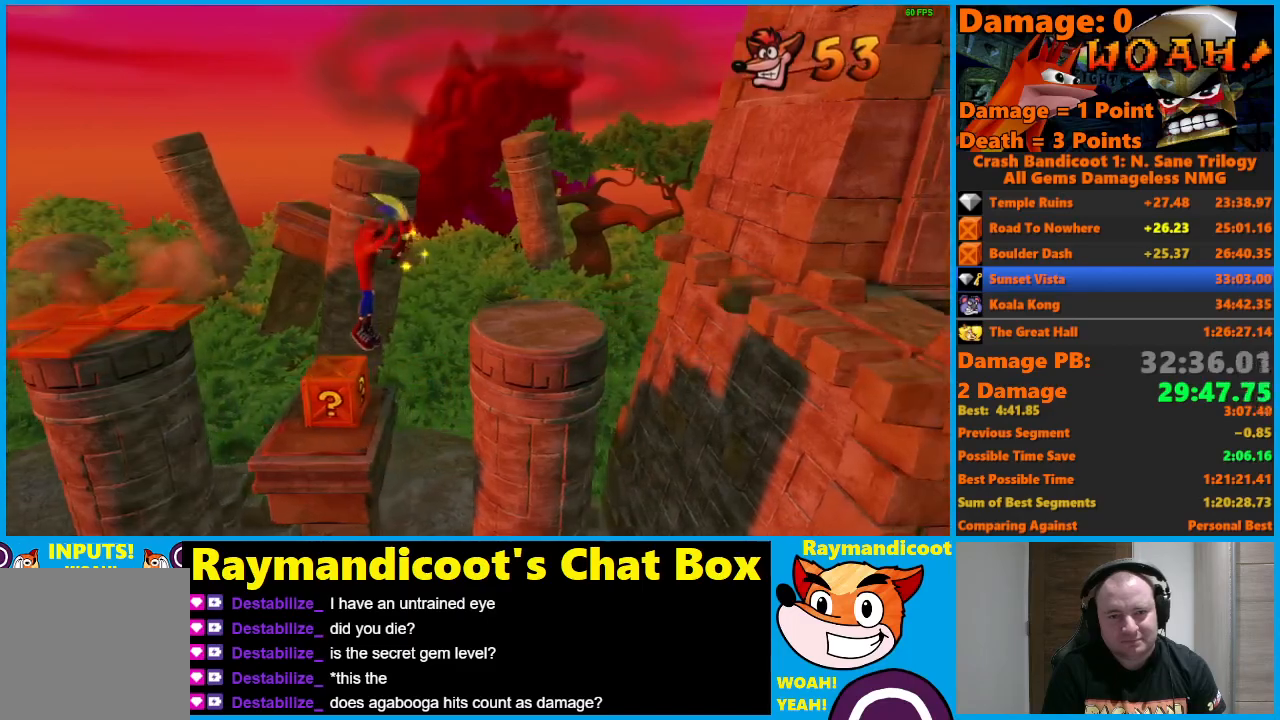
{"buttons": ["DPAD_RIGHT"], "left_stick": "center", "right_stick": "center", "events": [[150, "A", "up"]]}
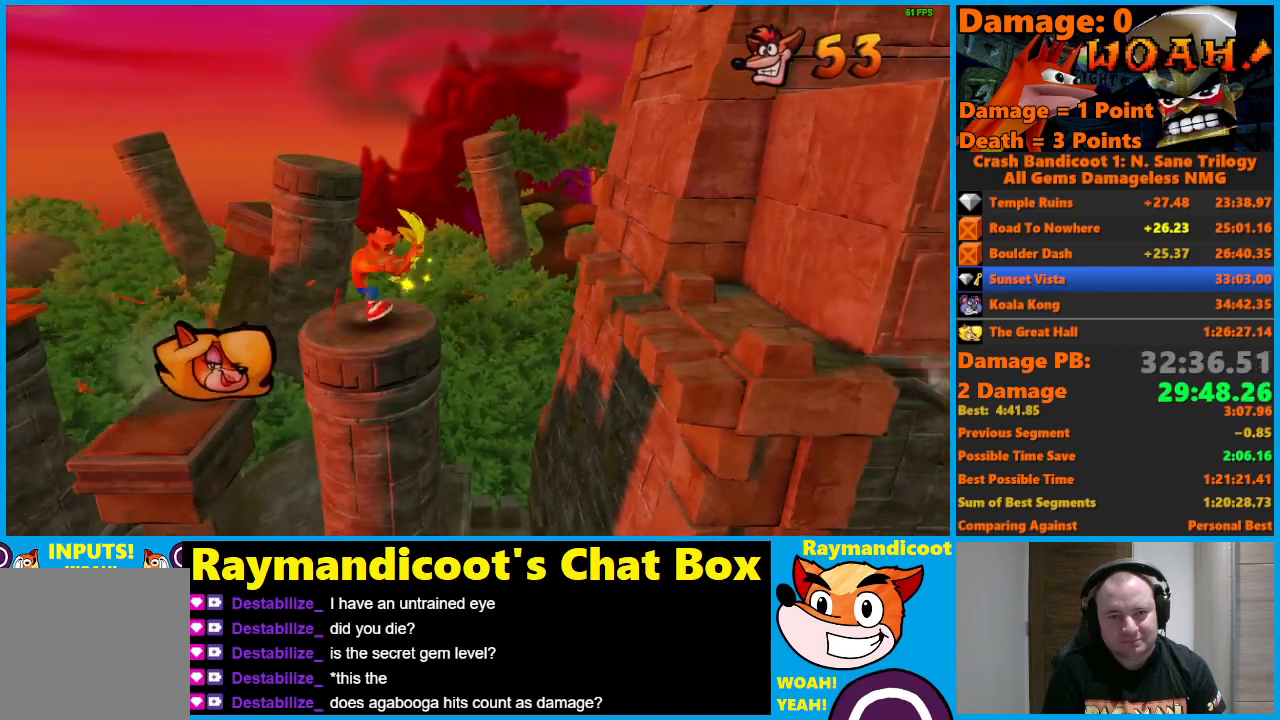
{"buttons": ["A", "DPAD_RIGHT"], "left_stick": "center", "right_stick": "center", "events": [[167, "A", "down"]]}
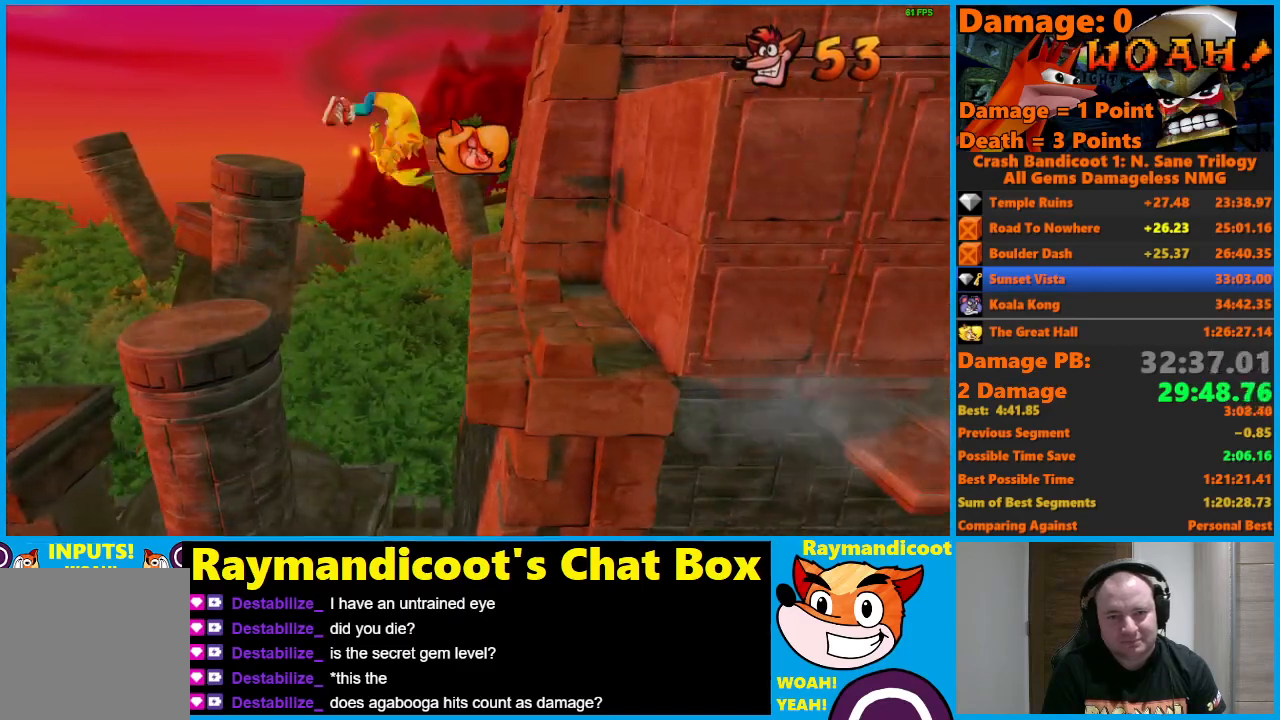
{"buttons": ["DPAD_RIGHT"], "left_stick": "center", "right_stick": "center", "events": [[183, "A", "up"]]}
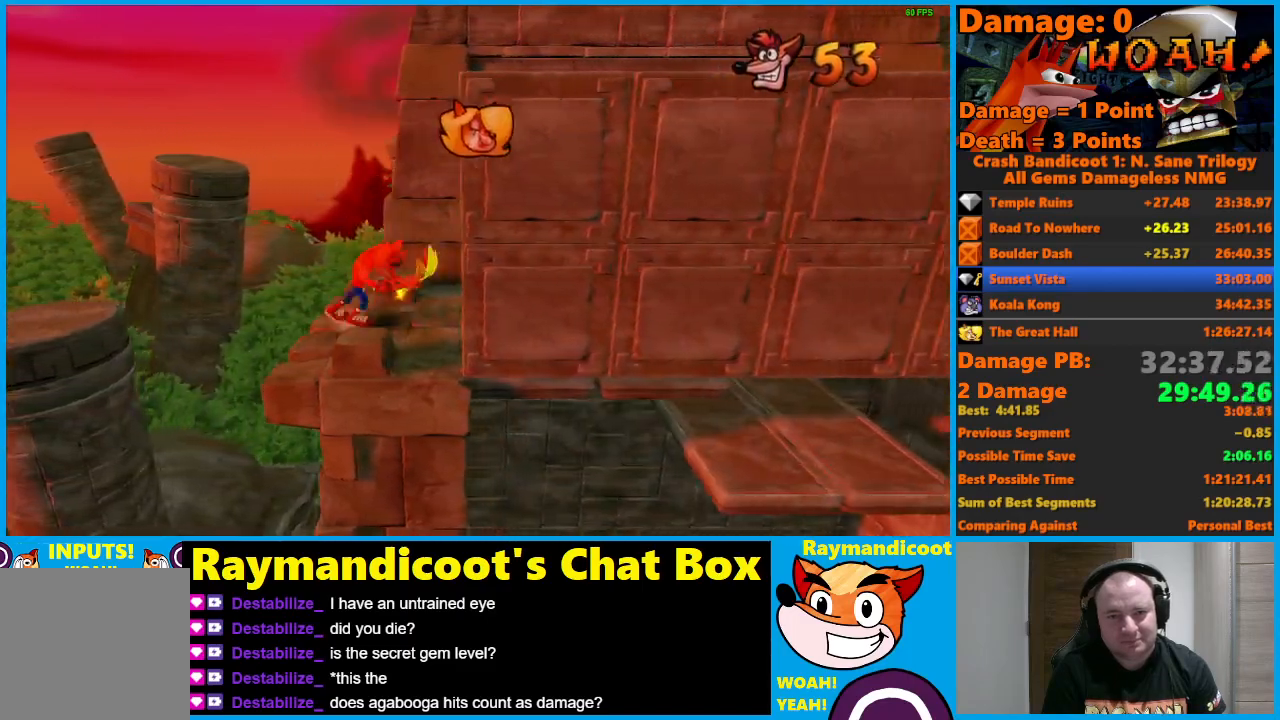
{"buttons": ["DPAD_RIGHT"], "left_stick": "center", "right_stick": "center", "events": [[50, "Y", "down"], [117, "DPAD_UP", "down"], [150, "Y", "up"], [483, "DPAD_UP", "up"]]}
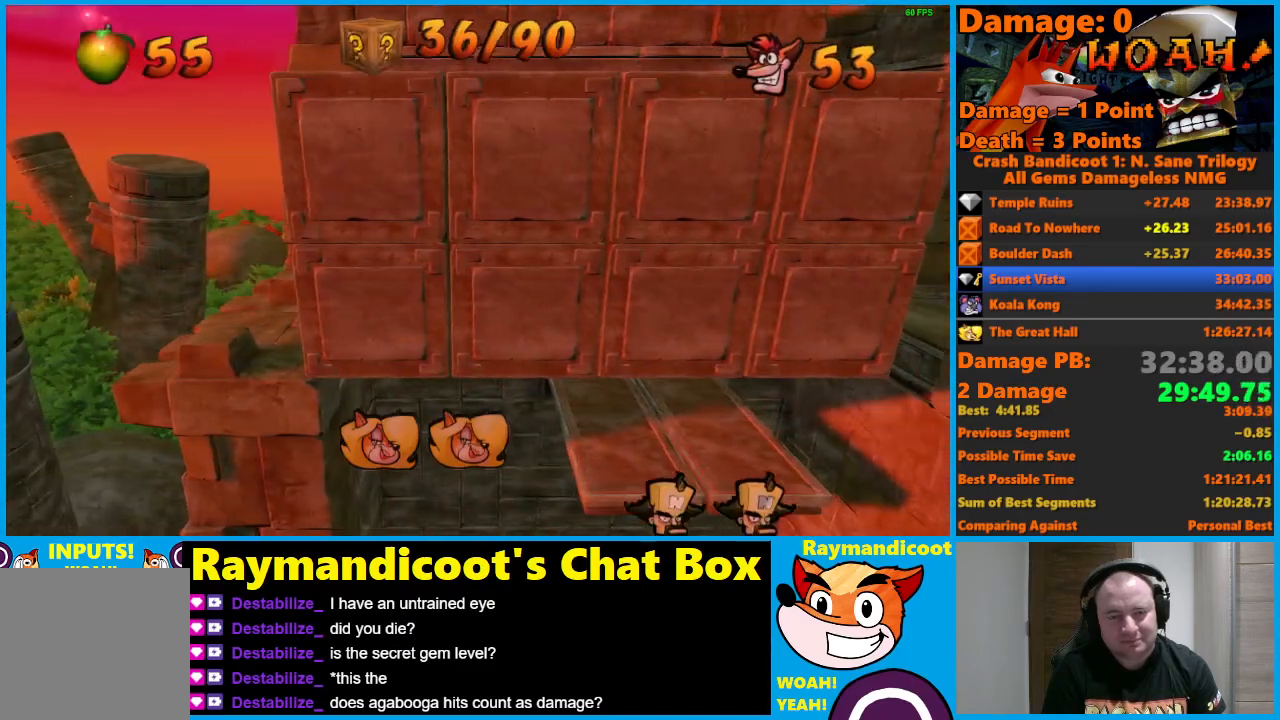
{"buttons": ["DPAD_RIGHT"], "left_stick": "center", "right_stick": "center", "events": []}
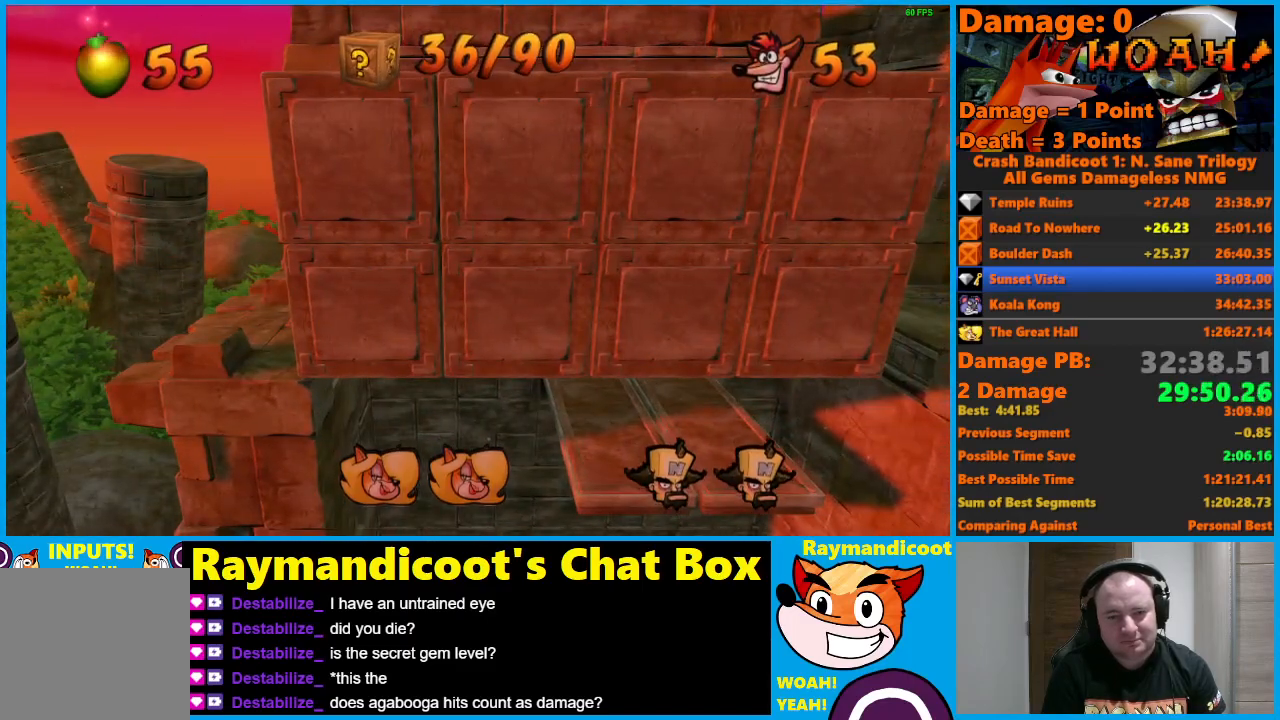
{"buttons": ["DPAD_RIGHT"], "left_stick": "center", "right_stick": "center", "events": []}
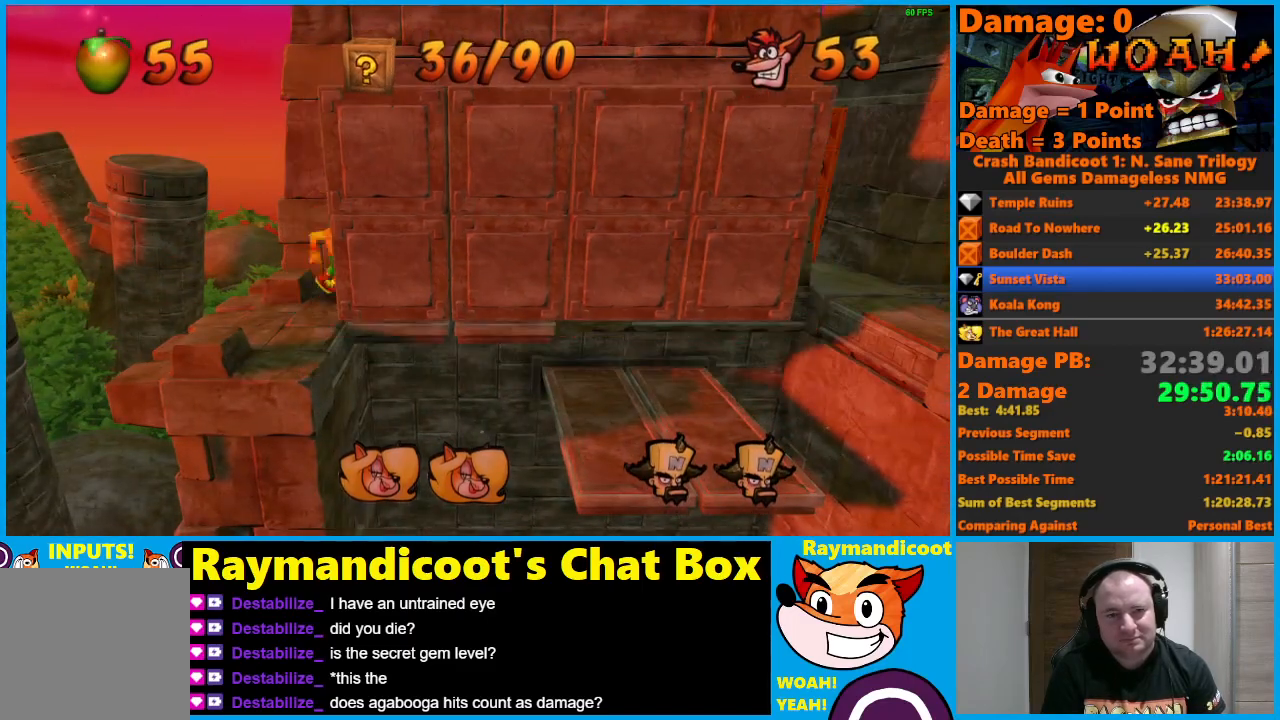
{"buttons": ["DPAD_RIGHT"], "left_stick": "center", "right_stick": "center", "events": []}
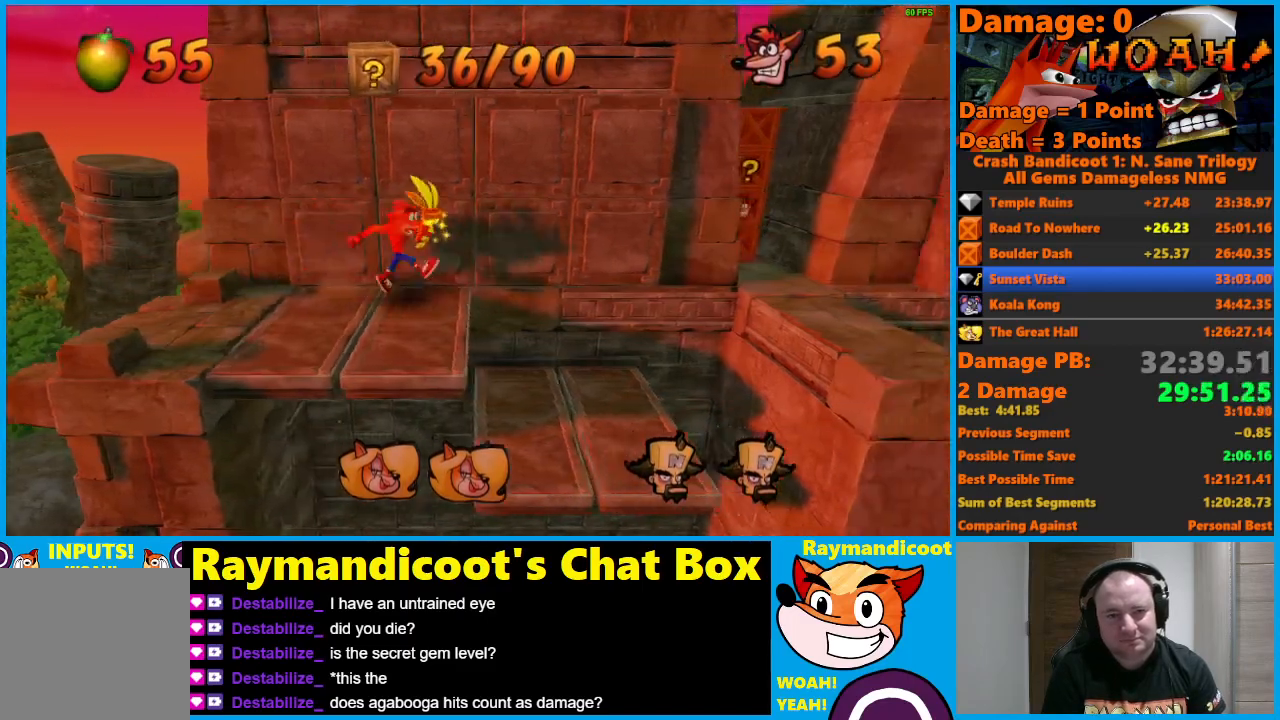
{"buttons": ["DPAD_RIGHT"], "left_stick": "center", "right_stick": "center", "events": []}
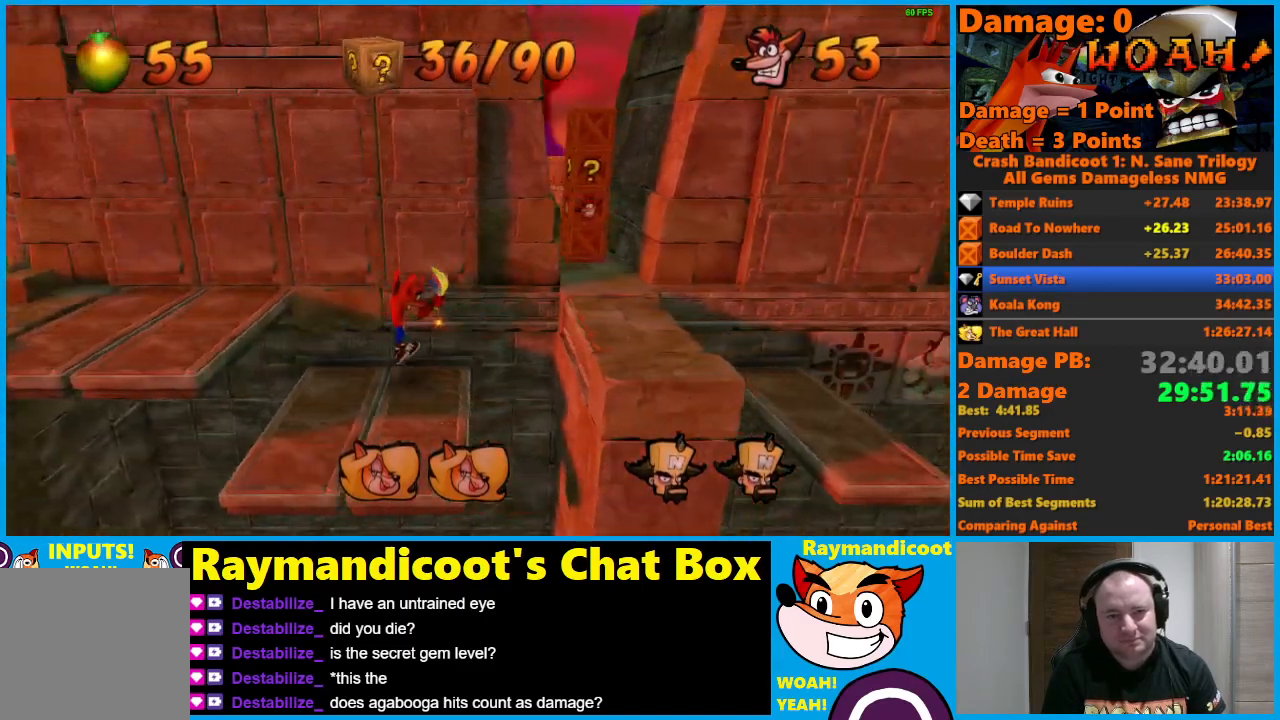
{"buttons": ["A", "DPAD_UP", "DPAD_RIGHT"], "left_stick": "center", "right_stick": "center", "events": [[167, "A", "down"], [483, "DPAD_UP", "down"]]}